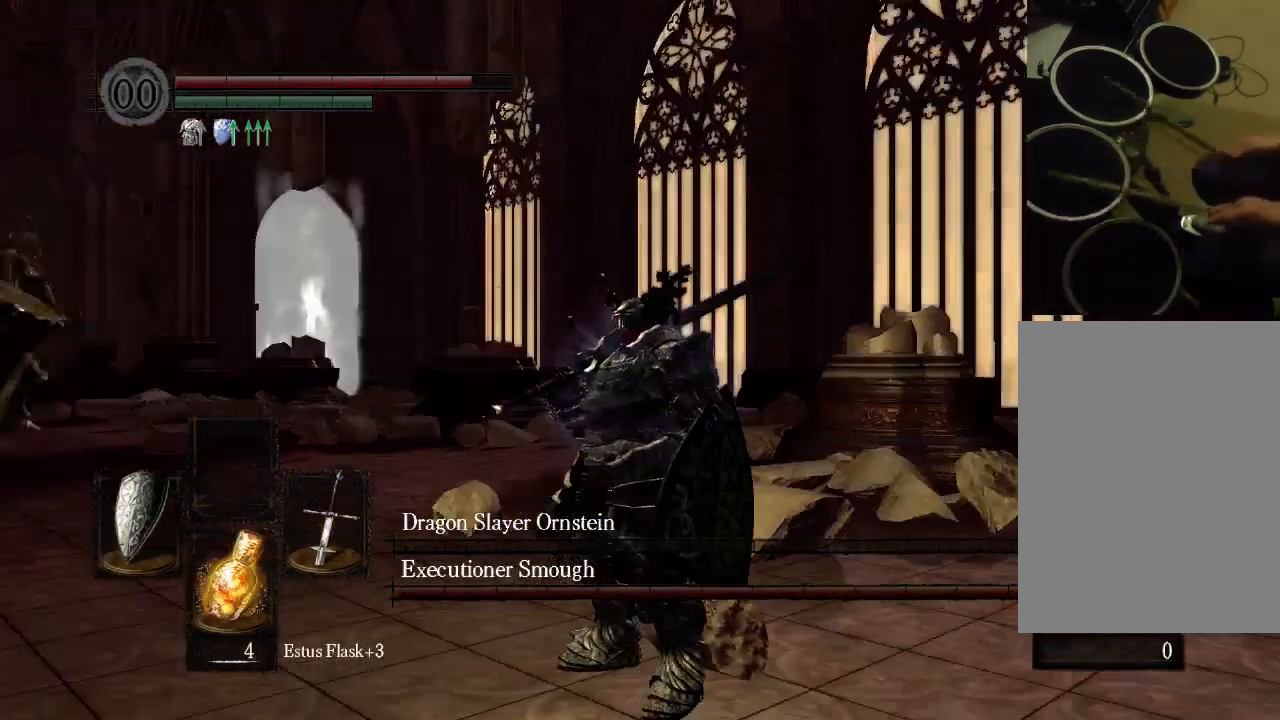
Gameplay with a controller (Xbox layout); each line is a JSON object with the inputs held at the frame after it. "events" lists button and stick changes between this image and that frame as [ms after this image, input, new state], when the widget could be followed in between. Not read: L3 R3 SELECT.
{"buttons": ["R1", "R2"], "left_stick": "center", "right_stick": "center", "events": [[433, "R1", "down"], [433, "R2", "down"]]}
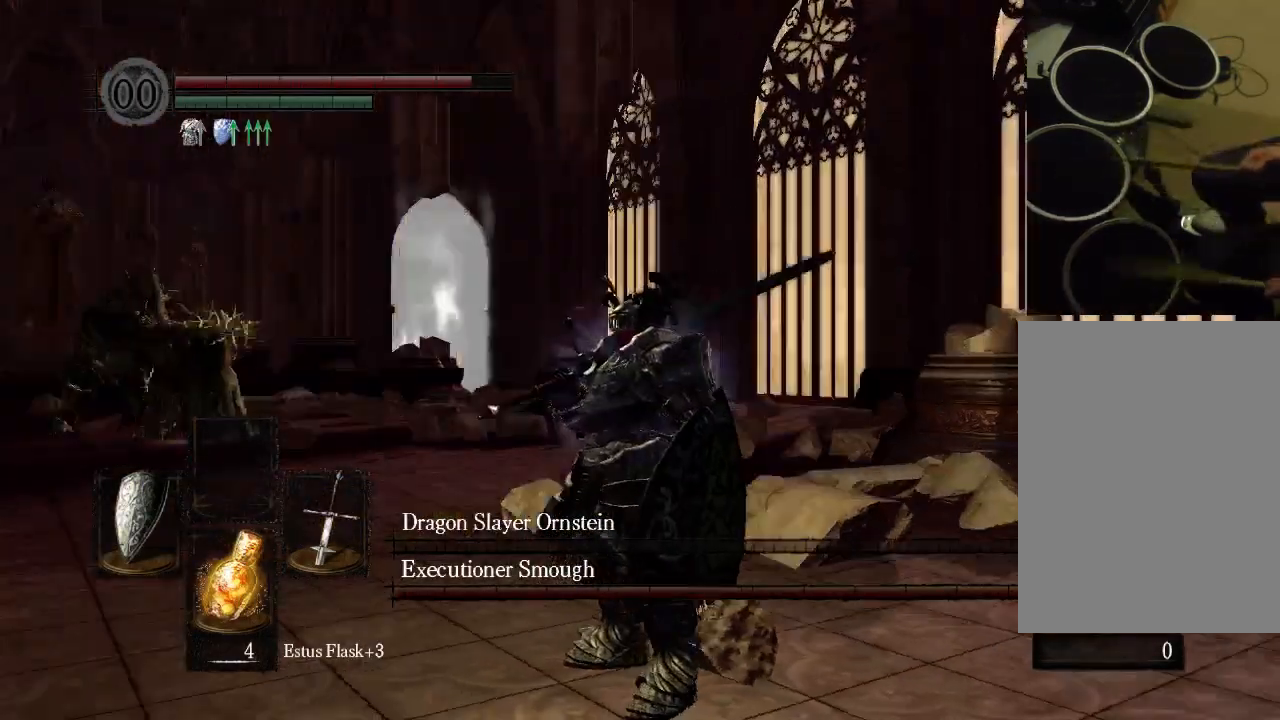
{"buttons": [], "left_stick": "center", "right_stick": "center", "events": [[100, "R1", "up"], [100, "R2", "up"], [200, "R1", "down"], [200, "R2", "down"], [400, "R1", "up"], [400, "R2", "up"]]}
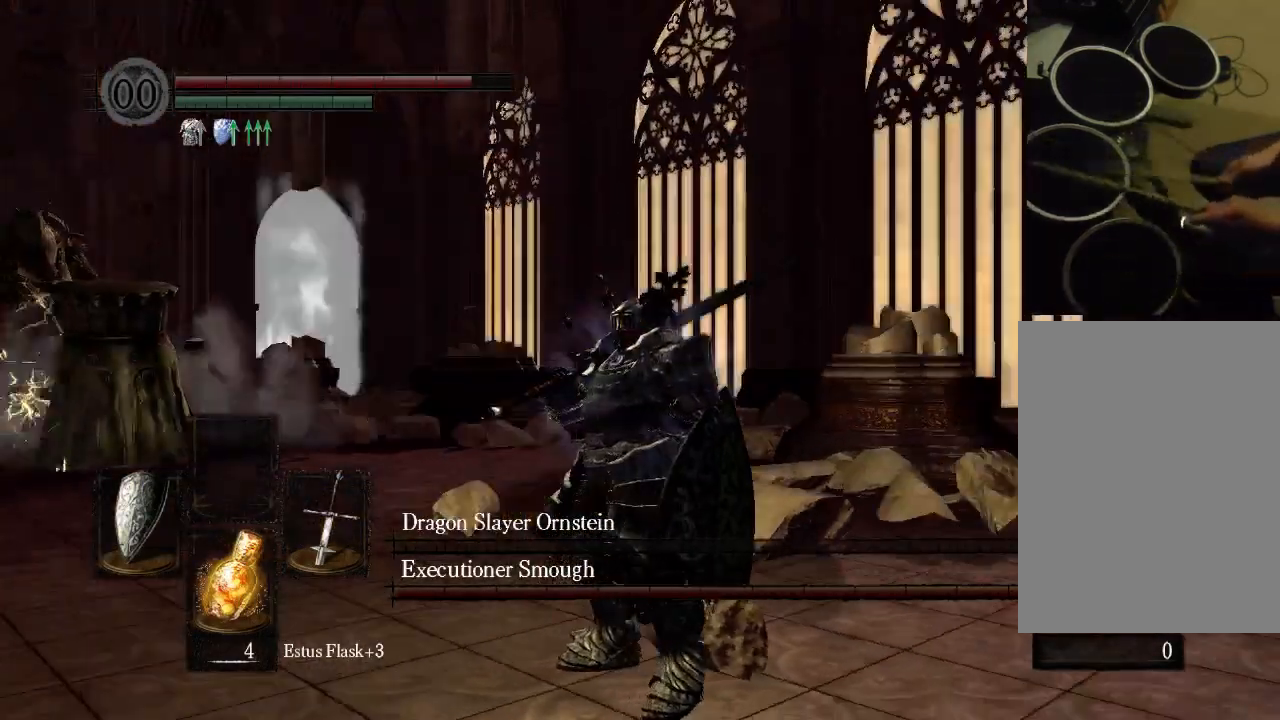
{"buttons": [], "left_stick": "center", "right_stick": "center"}
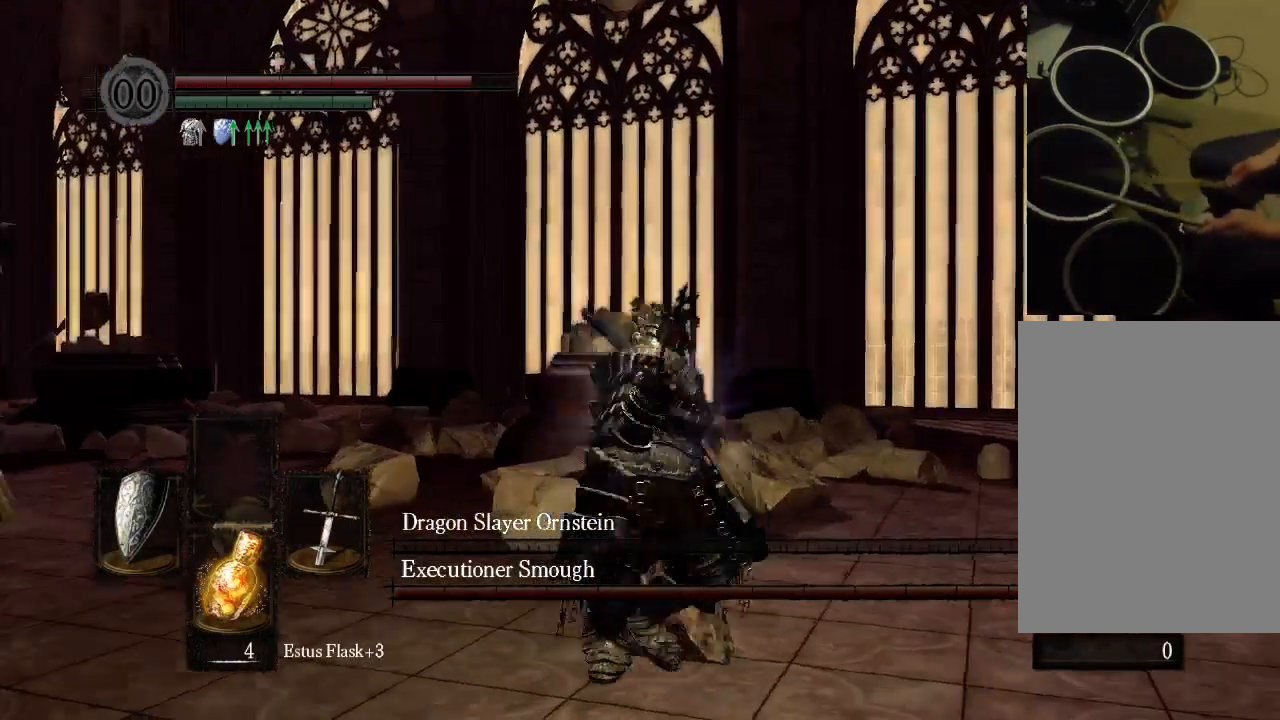
{"buttons": [], "left_stick": "center", "right_stick": "center", "events": [[167, "START", "down"], [267, "START", "up"]]}
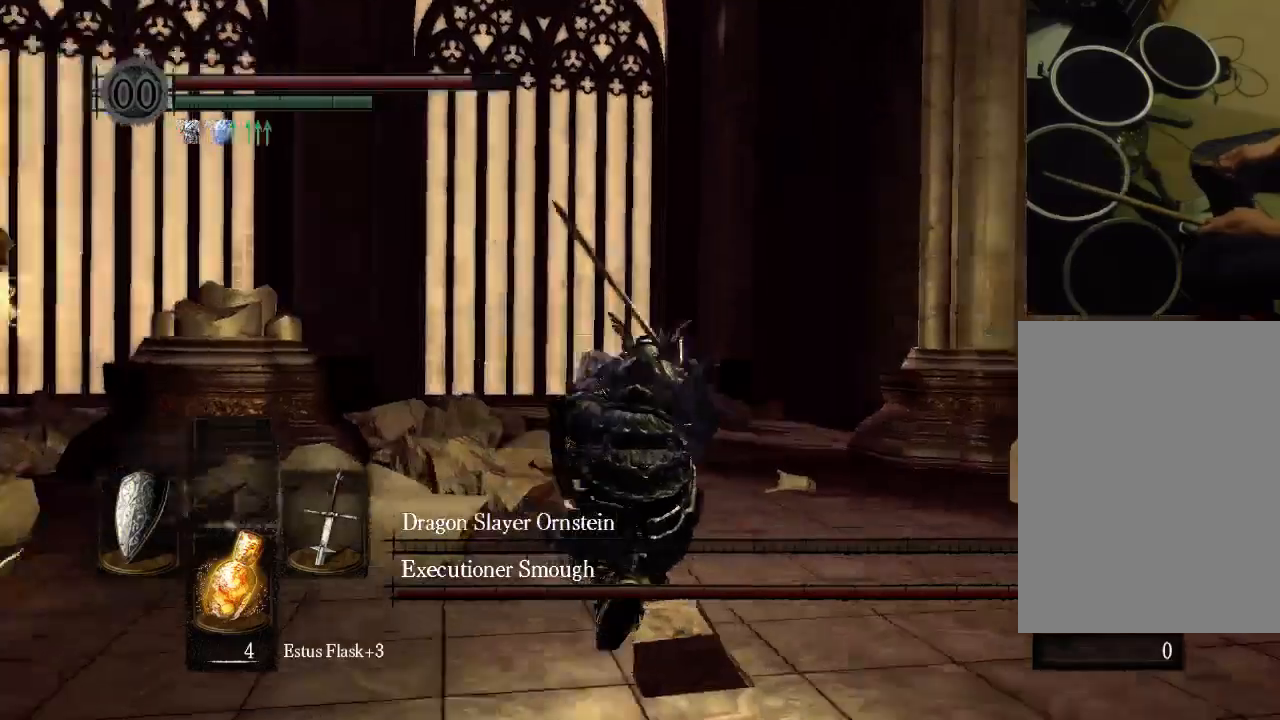
{"buttons": [], "left_stick": "center", "right_stick": "center", "events": []}
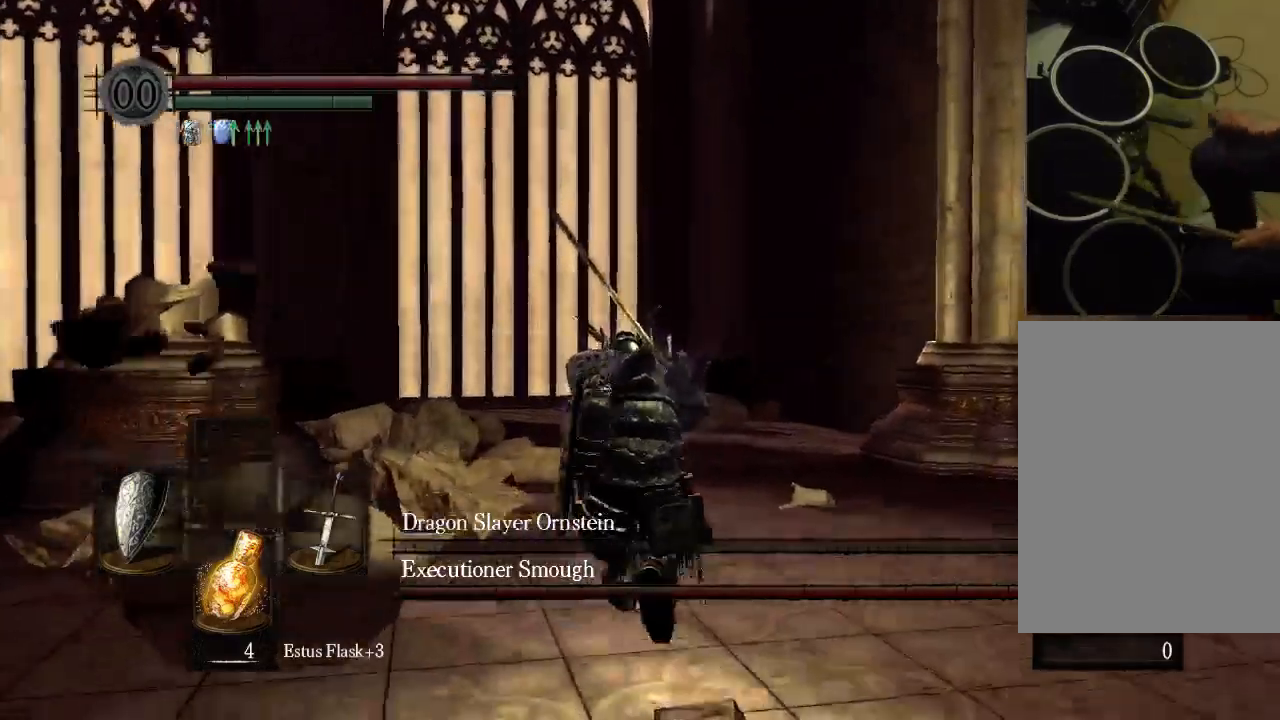
{"buttons": [], "left_stick": "center", "right_stick": "center", "events": [[33, "B", "down"], [233, "B", "up"]]}
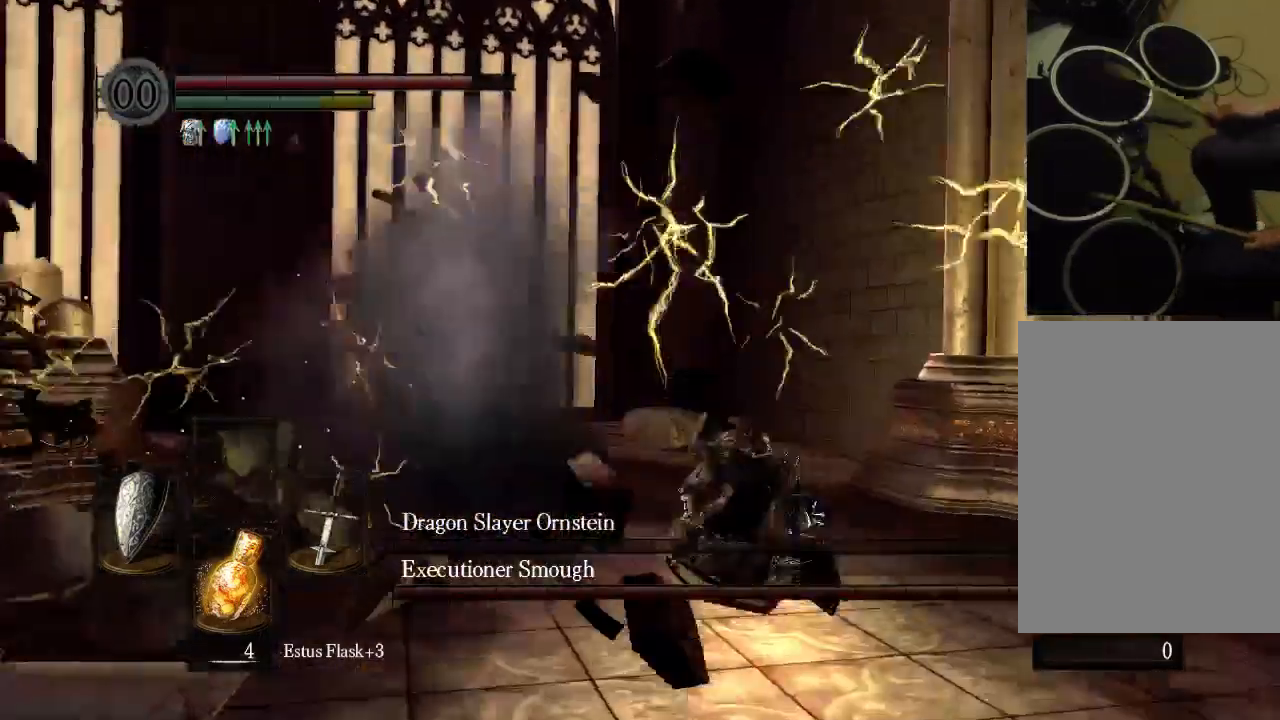
{"buttons": [], "left_stick": "center", "right_stick": "center"}
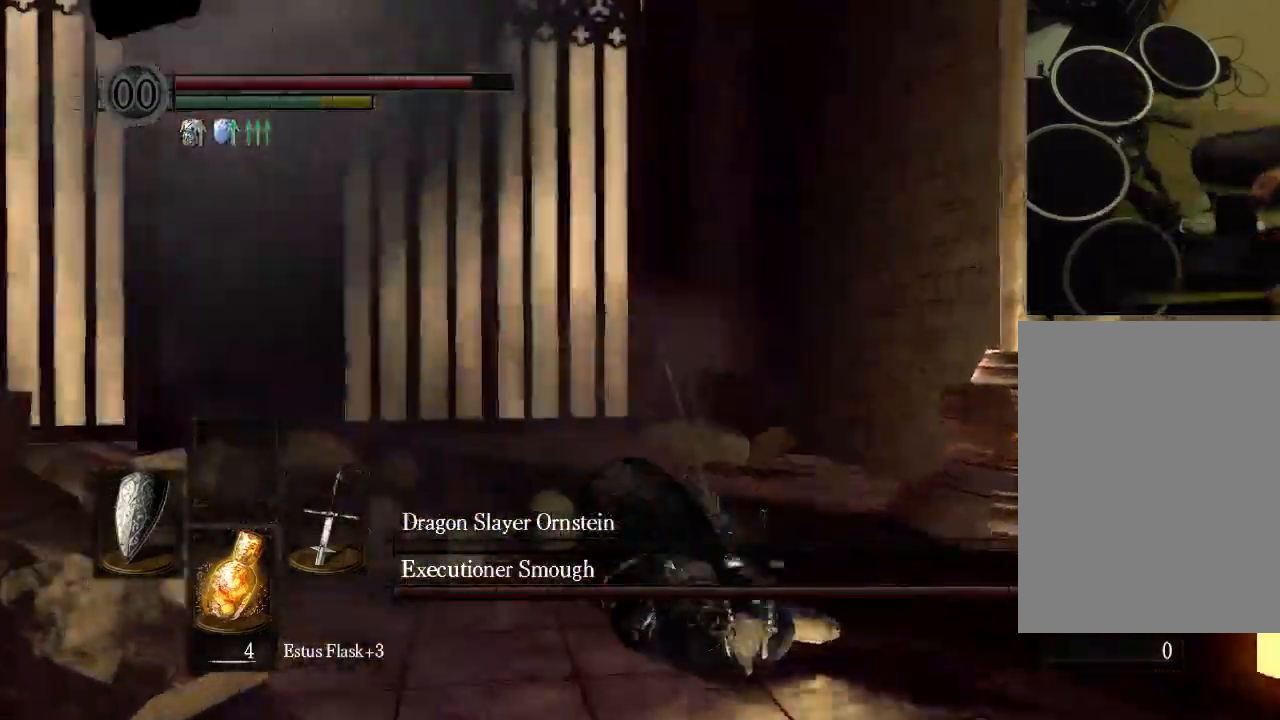
{"buttons": [], "left_stick": "center", "right_stick": "center", "events": [[100, "START", "down"], [167, "START", "up"]]}
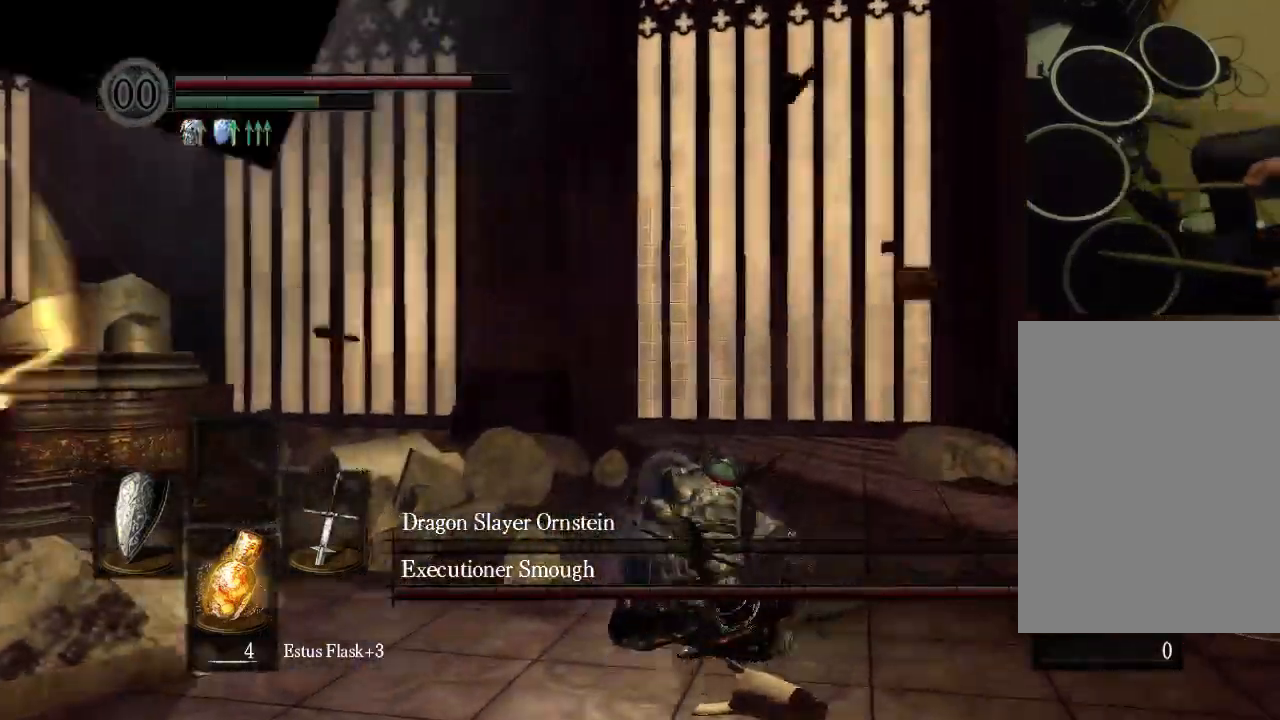
{"buttons": [], "left_stick": "center", "right_stick": "center", "events": []}
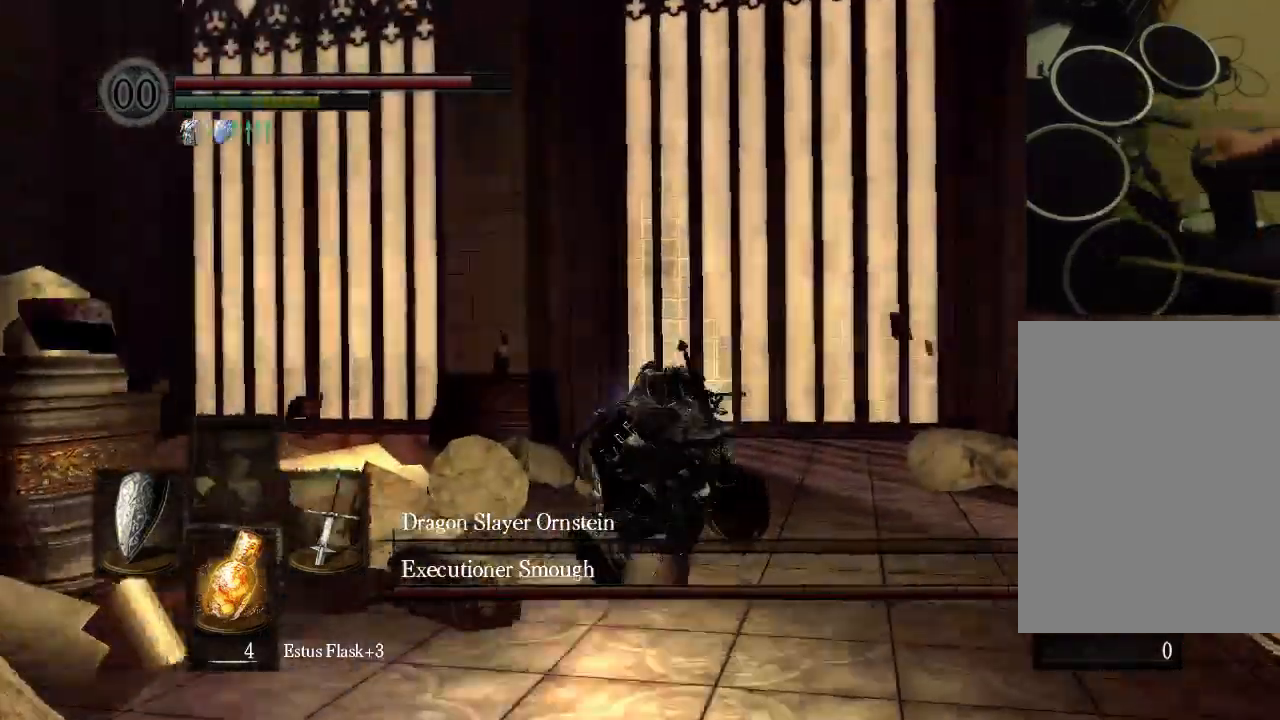
{"buttons": [], "left_stick": "center", "right_stick": "center", "events": [[100, "DPAD_UP", "down"], [233, "DPAD_UP", "up"], [300, "START", "down"], [433, "START", "up"]]}
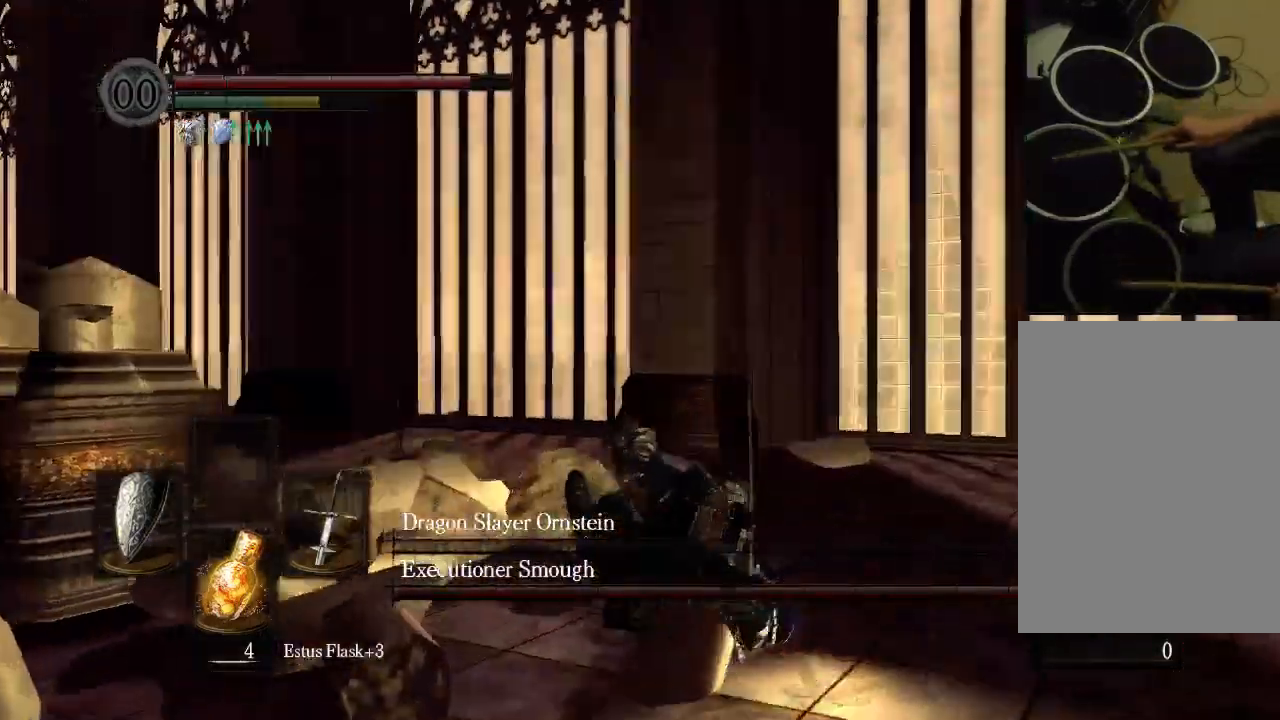
{"buttons": [], "left_stick": "center", "right_stick": "center"}
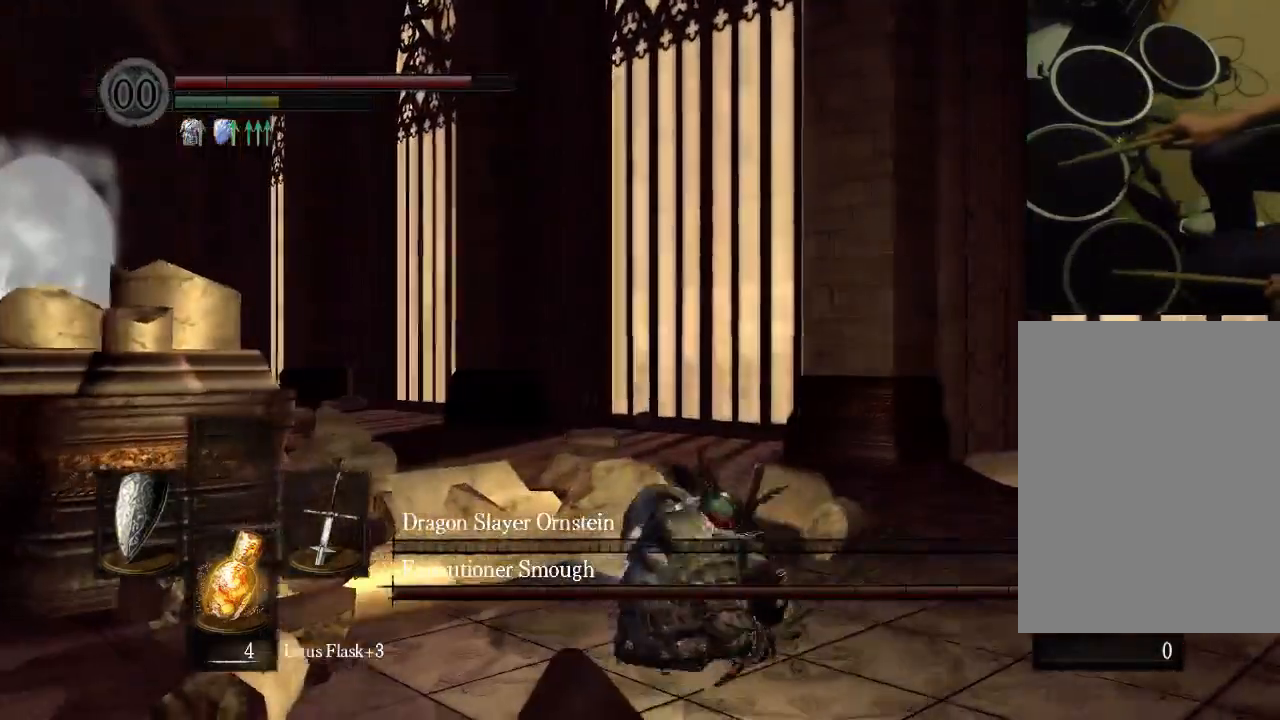
{"buttons": [], "left_stick": "center", "right_stick": "center", "events": []}
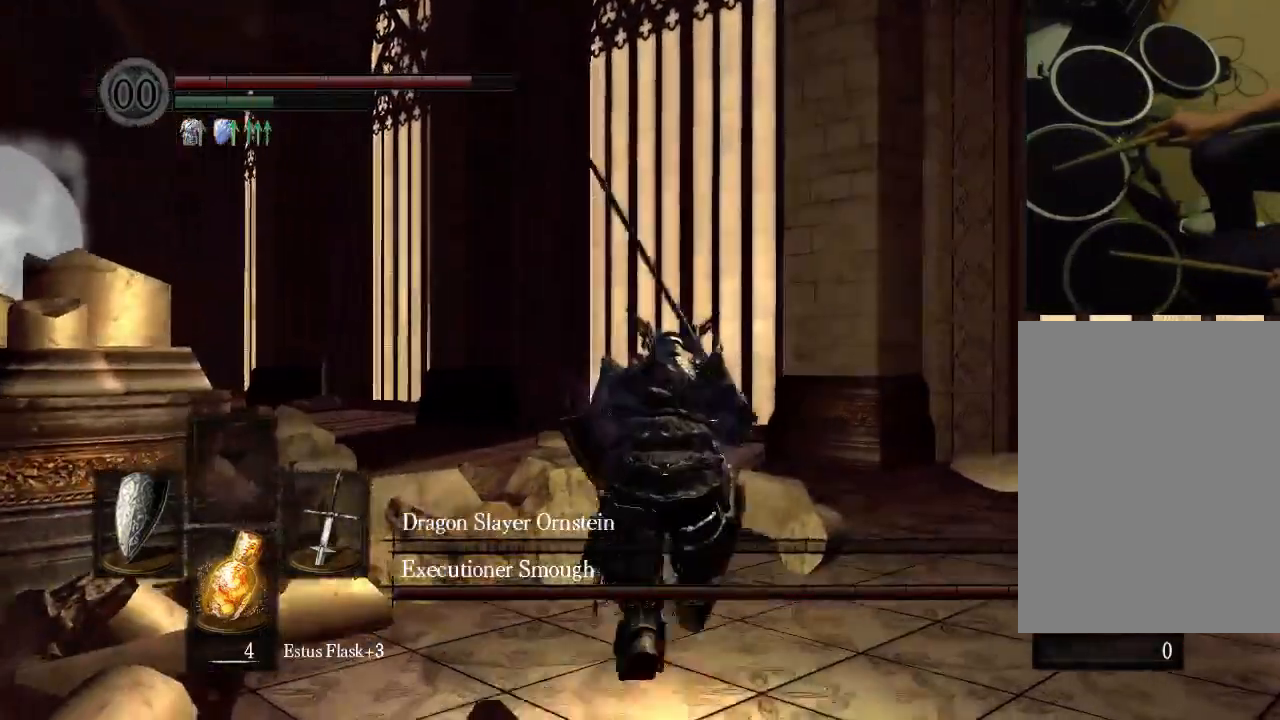
{"buttons": ["B"], "left_stick": "center", "right_stick": "center", "events": [[67, "B", "down"]]}
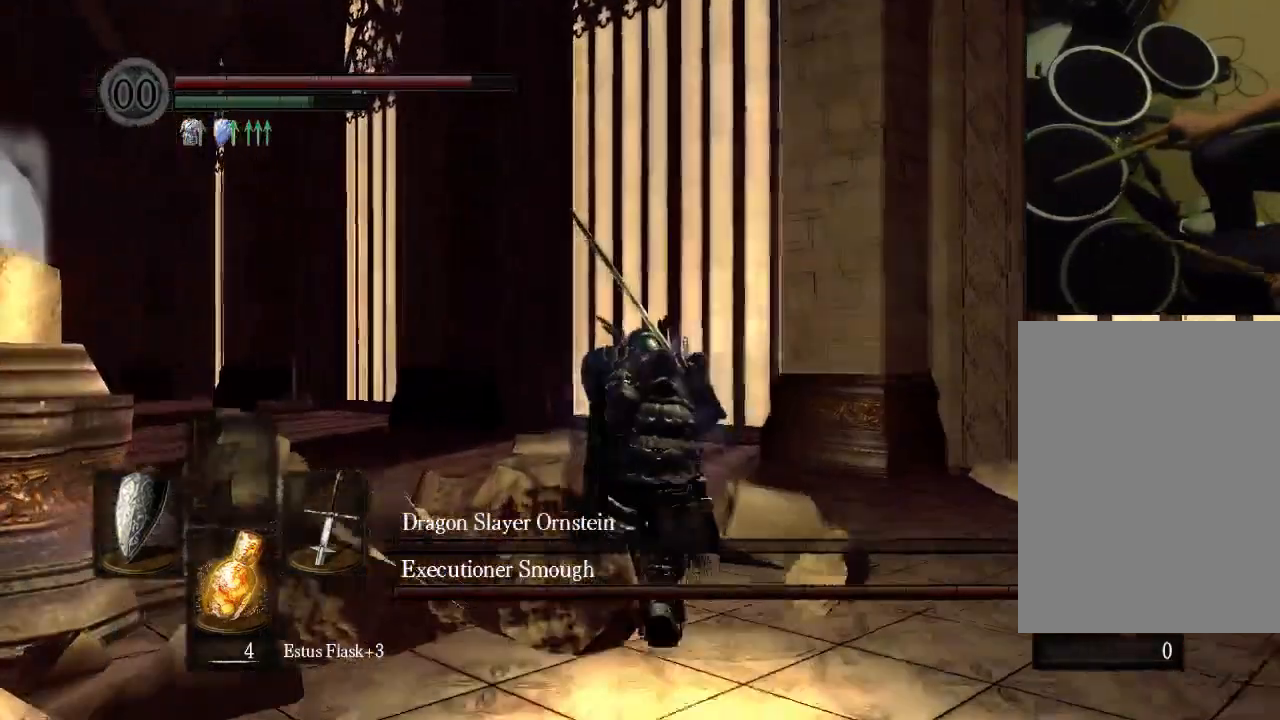
{"buttons": ["B"], "left_stick": "center", "right_stick": "center"}
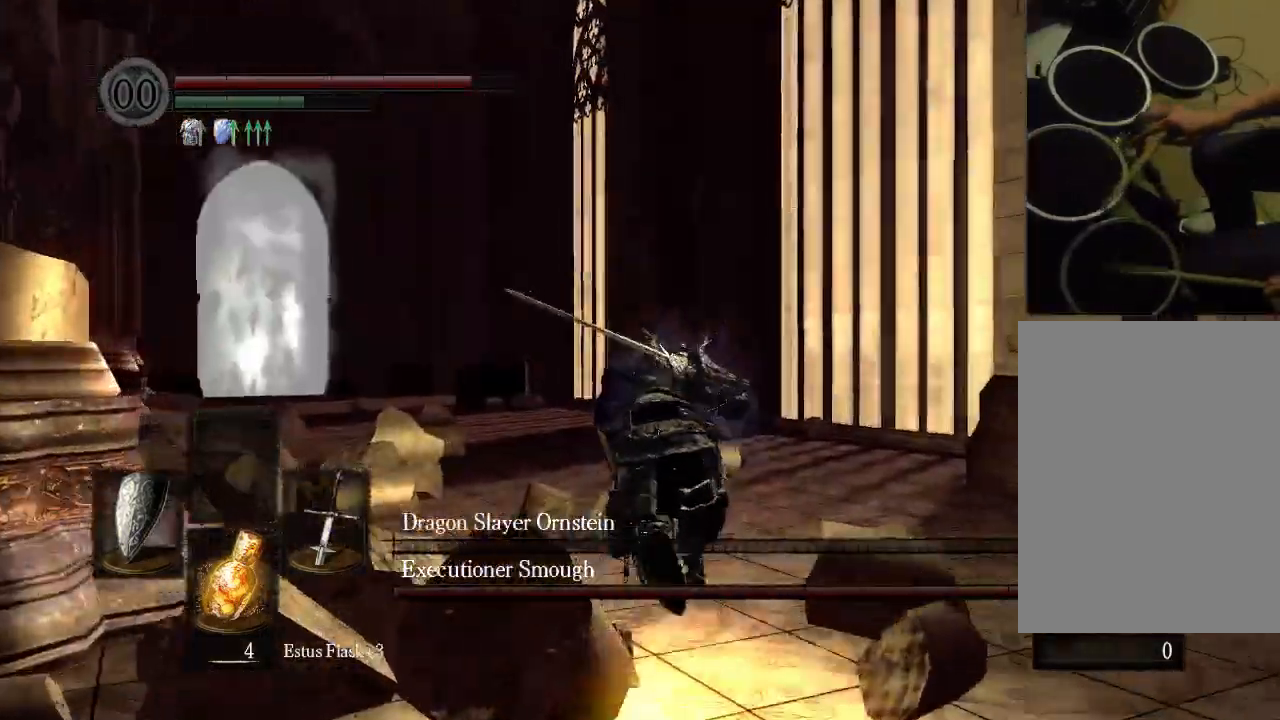
{"buttons": ["B"], "left_stick": "center", "right_stick": "center", "events": []}
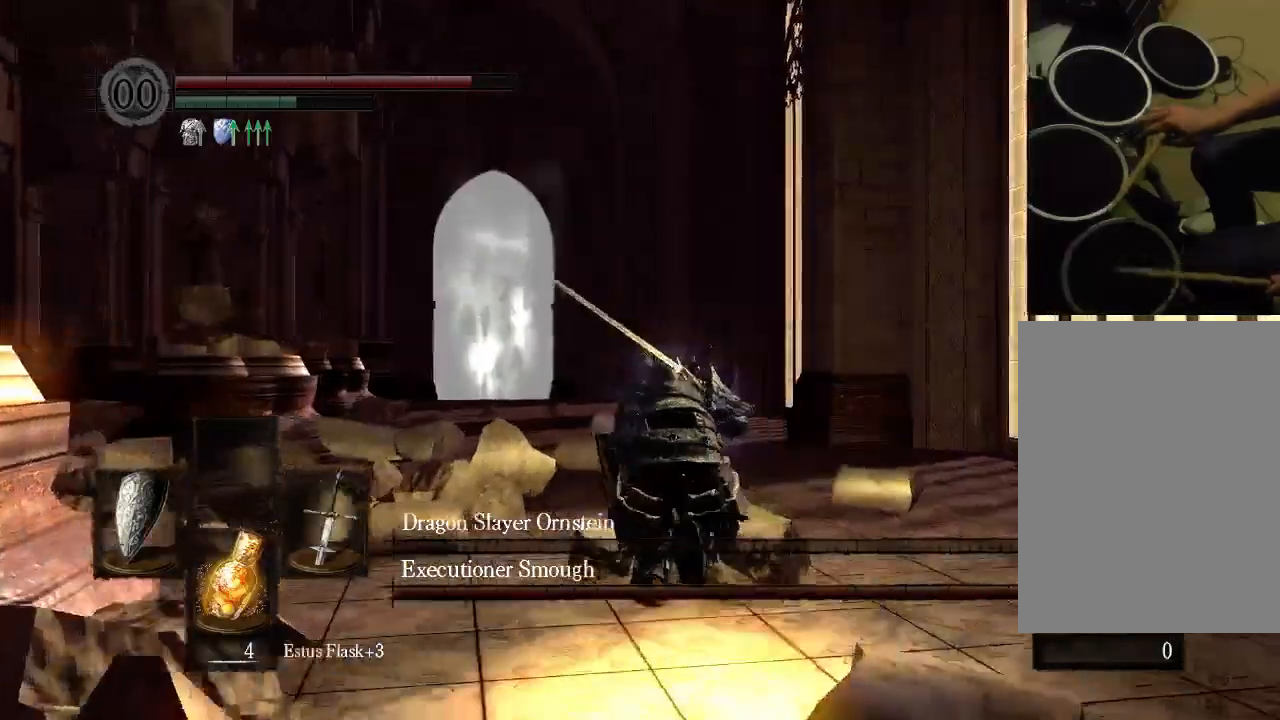
{"buttons": ["B", "DPAD_DOWN"], "left_stick": "center", "right_stick": "center", "events": [[500, "DPAD_DOWN", "down"]]}